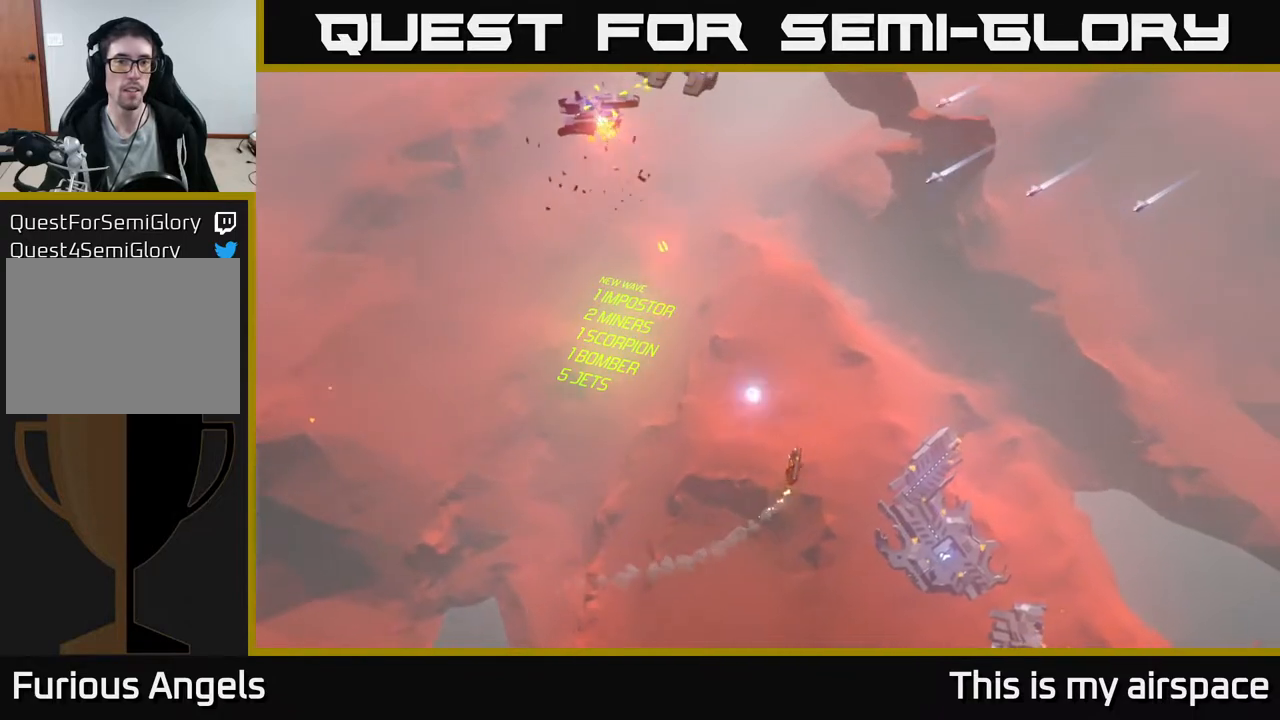
Gameplay with a controller (Xbox layout); each line is a JSON object with the inputs held at the frame after it. "events" lists button and stick changes between this image and that frame as [ms after this image, input, new state], when the widget could be followed in between. Not read: right_stick.
{"buttons": [], "left_stick": "up-right", "events": [[300, "left_stick", "right"], [450, "left_stick", "up-right"]]}
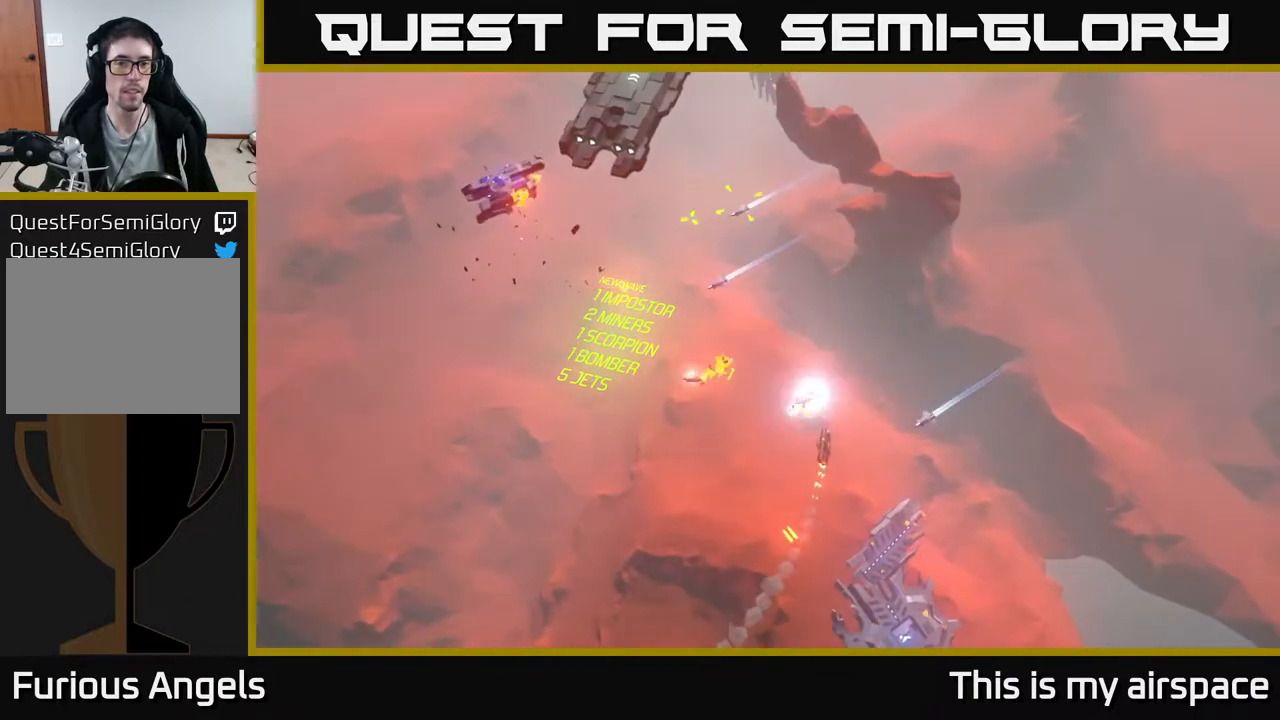
{"buttons": [], "left_stick": "left", "events": [[33, "left_stick", "up"], [150, "left_stick", "up-left"], [400, "left_stick", "left"]]}
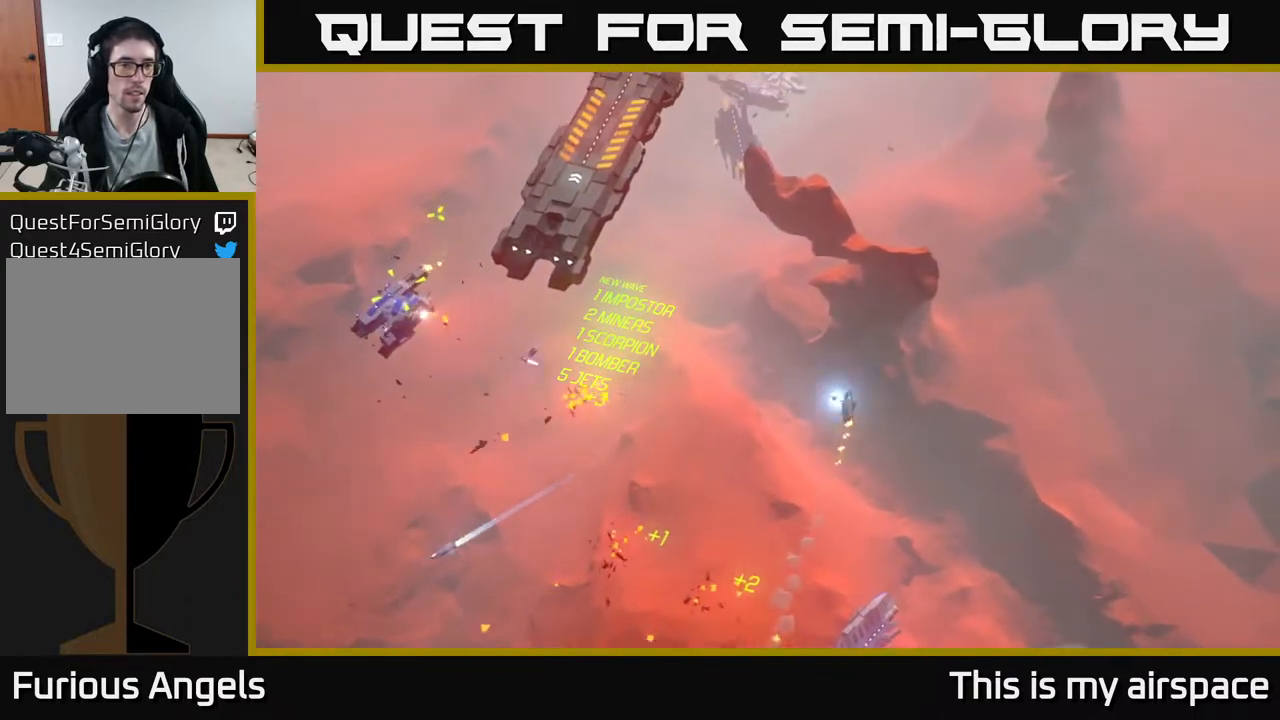
{"buttons": [], "left_stick": "down-left", "events": [[317, "left_stick", "down-left"]]}
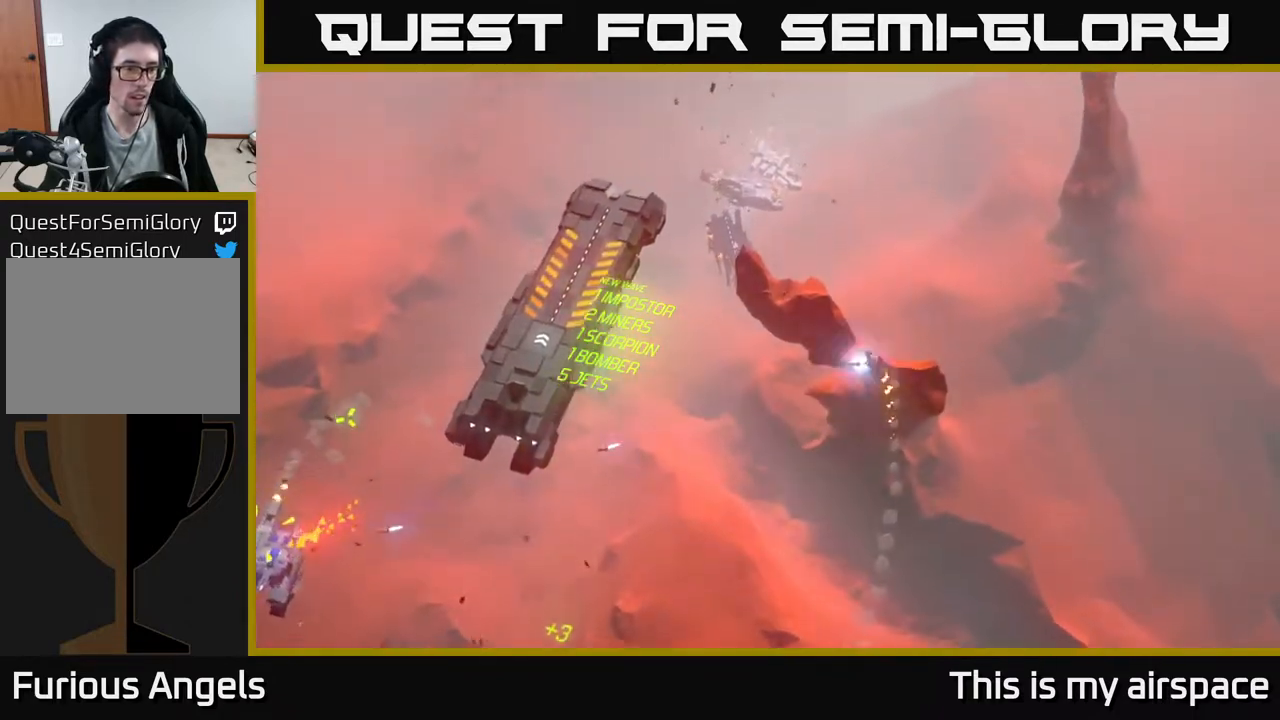
{"buttons": [], "left_stick": "down", "events": [[317, "left_stick", "down"]]}
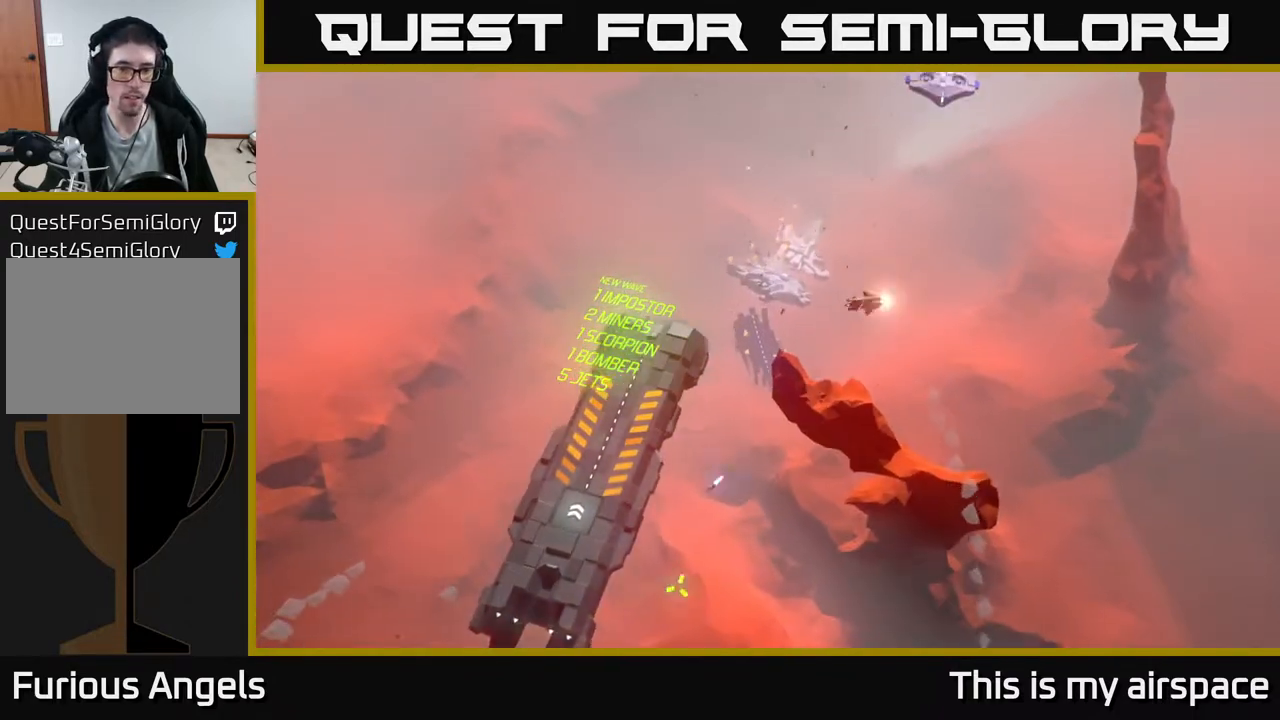
{"buttons": [], "left_stick": "center", "events": [[417, "left_stick", "center"]]}
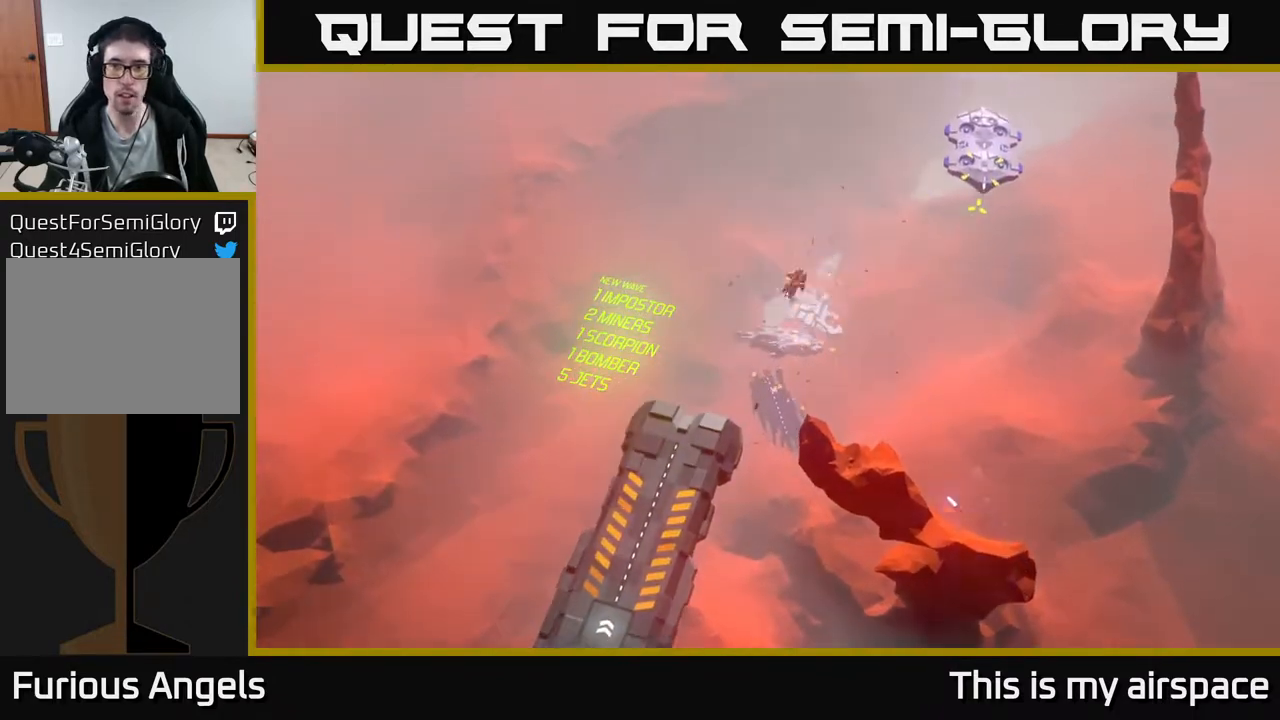
{"buttons": [], "left_stick": "center", "events": []}
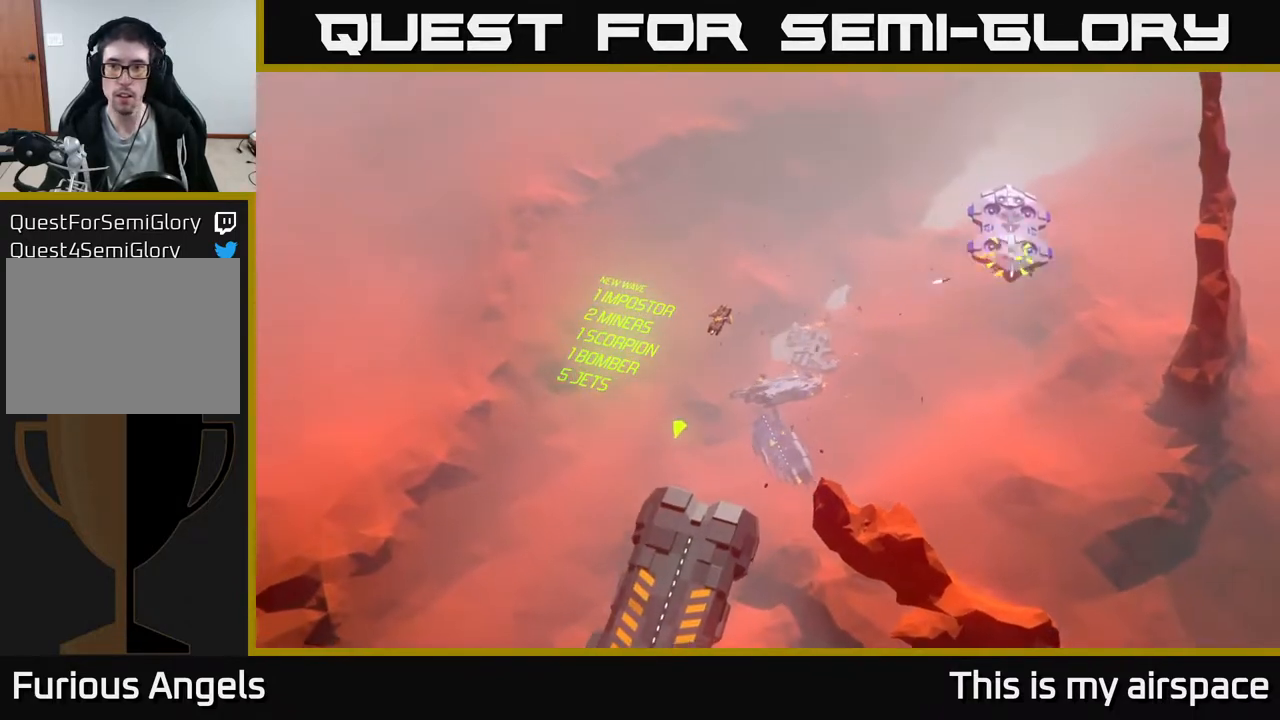
{"buttons": [], "left_stick": "center", "events": []}
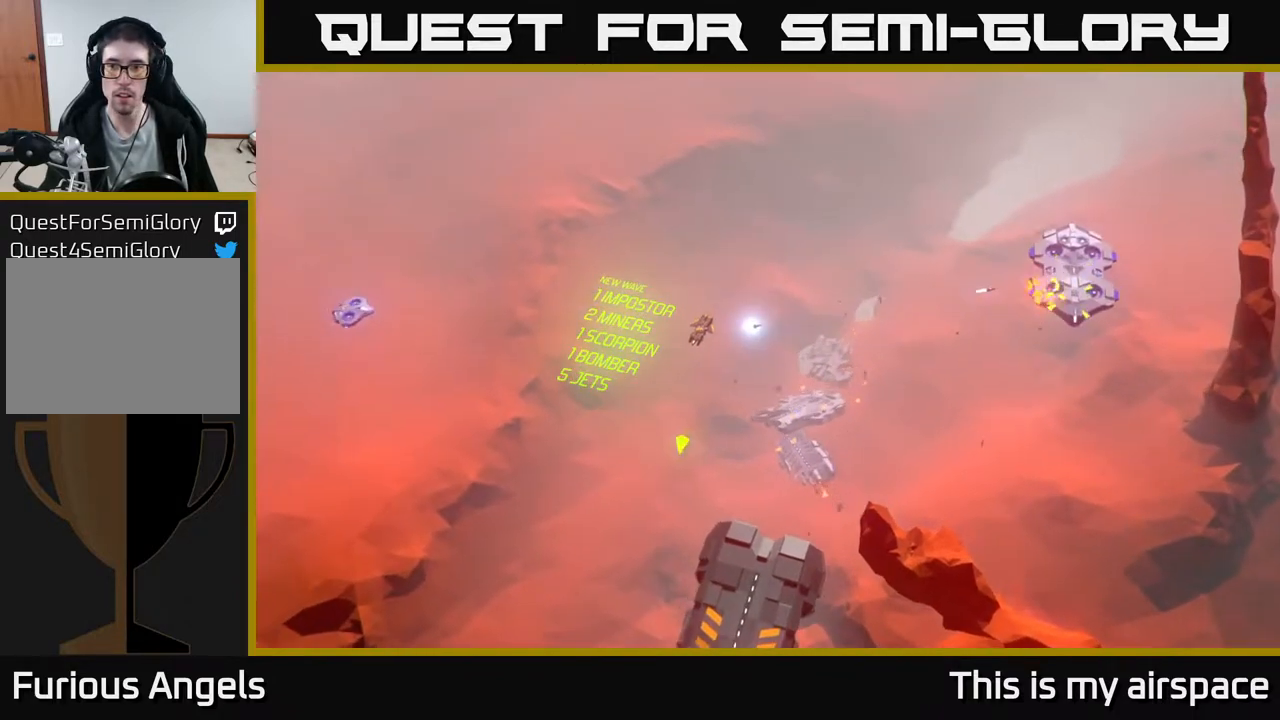
{"buttons": [], "left_stick": "down-left", "events": [[250, "left_stick", "down"], [367, "left_stick", "down-left"]]}
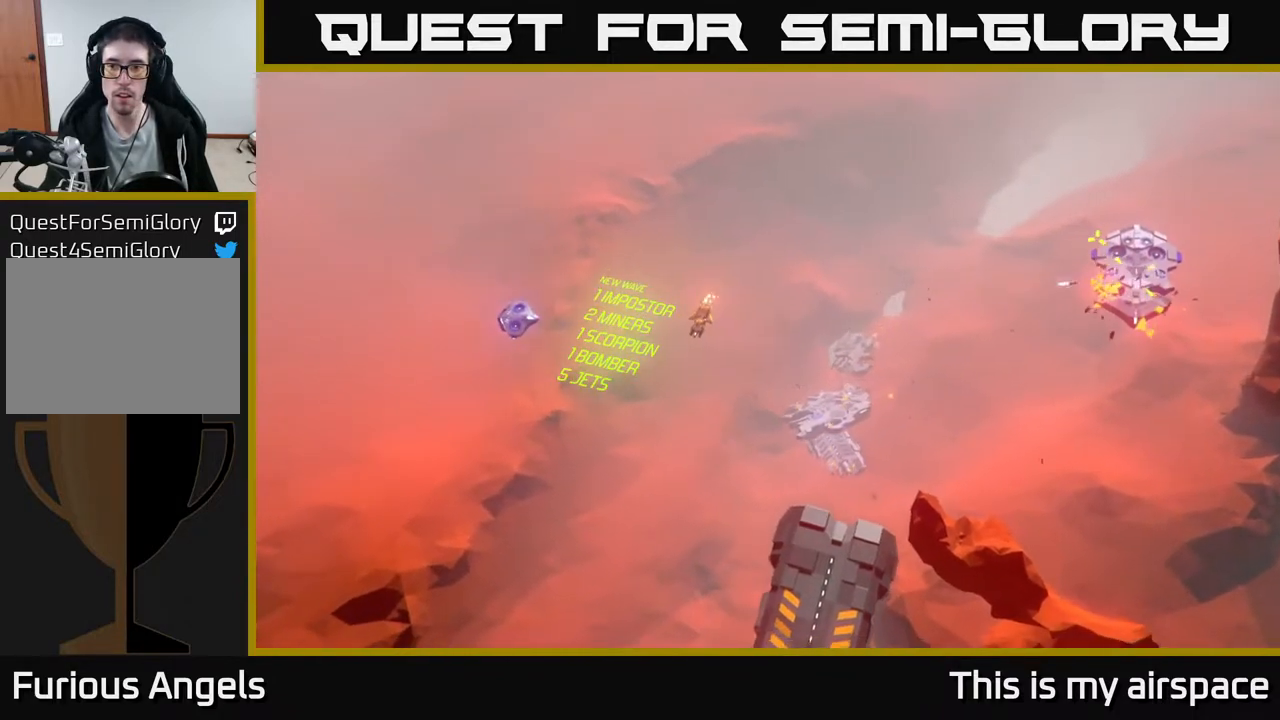
{"buttons": [], "left_stick": "center", "events": [[117, "left_stick", "down"], [483, "left_stick", "center"]]}
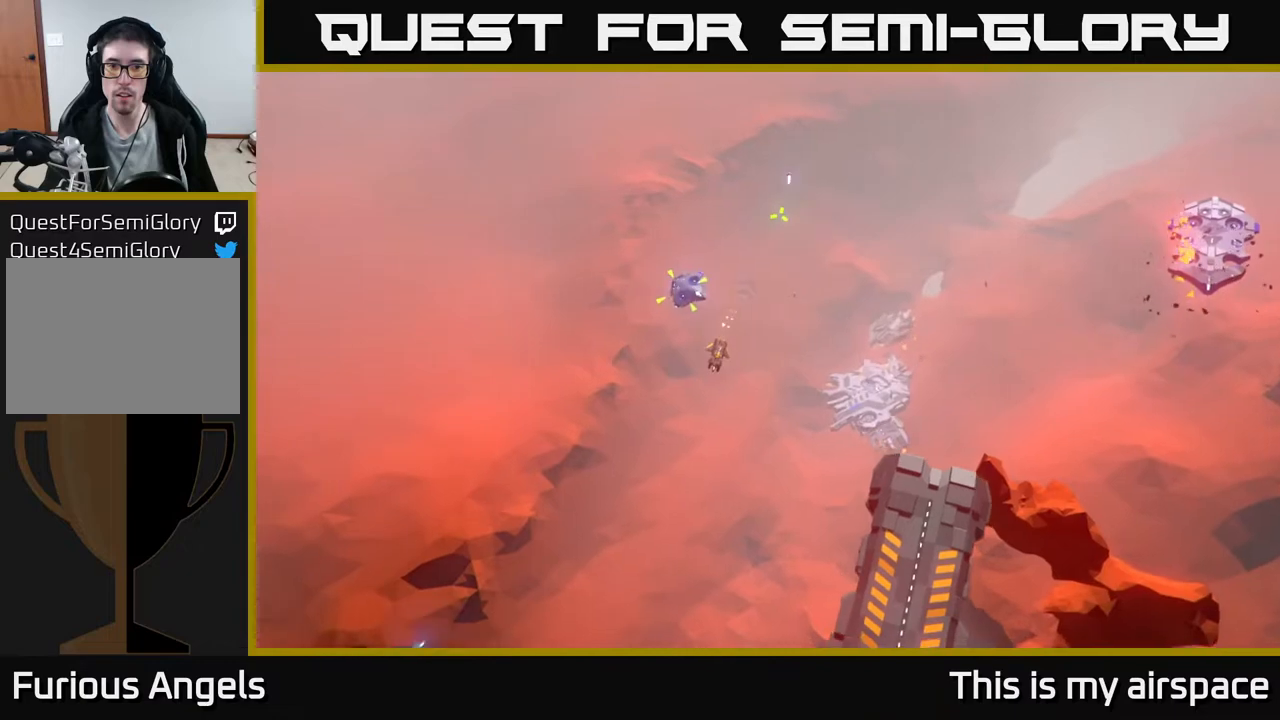
{"buttons": [], "left_stick": "down", "events": [[317, "left_stick", "down"]]}
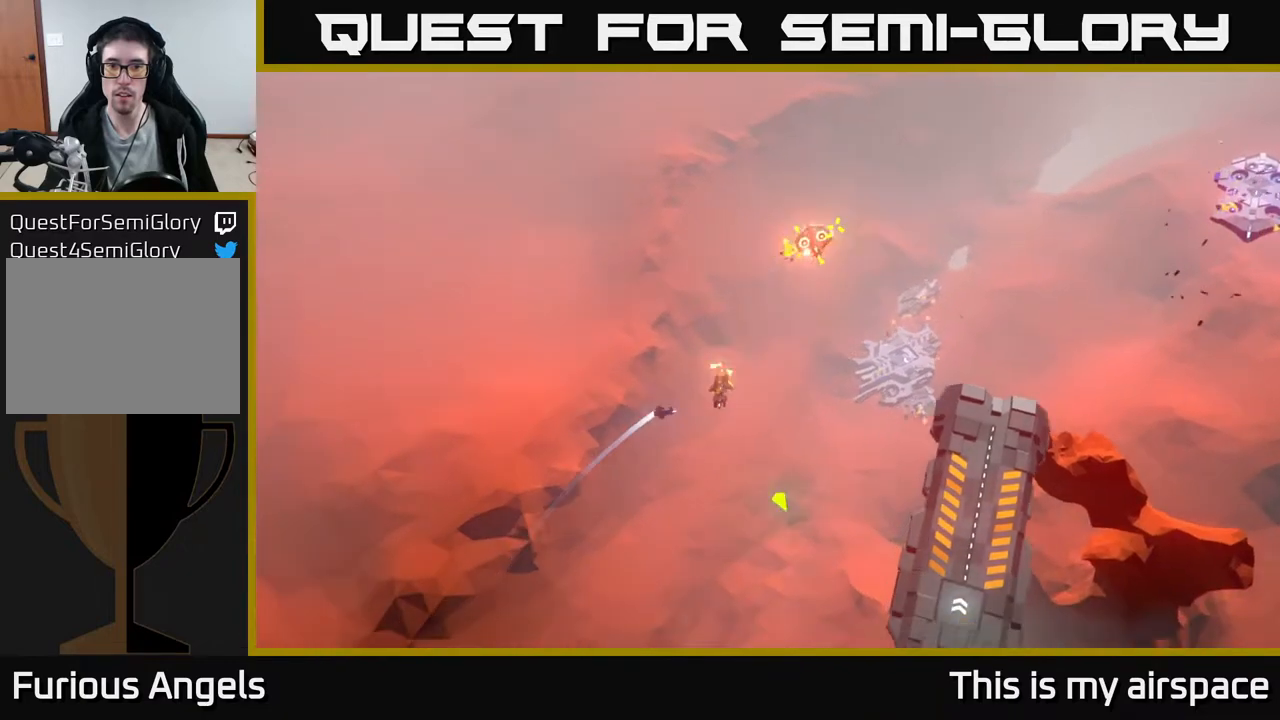
{"buttons": [], "left_stick": "down", "events": [[350, "left_stick", "down-left"], [467, "left_stick", "down"]]}
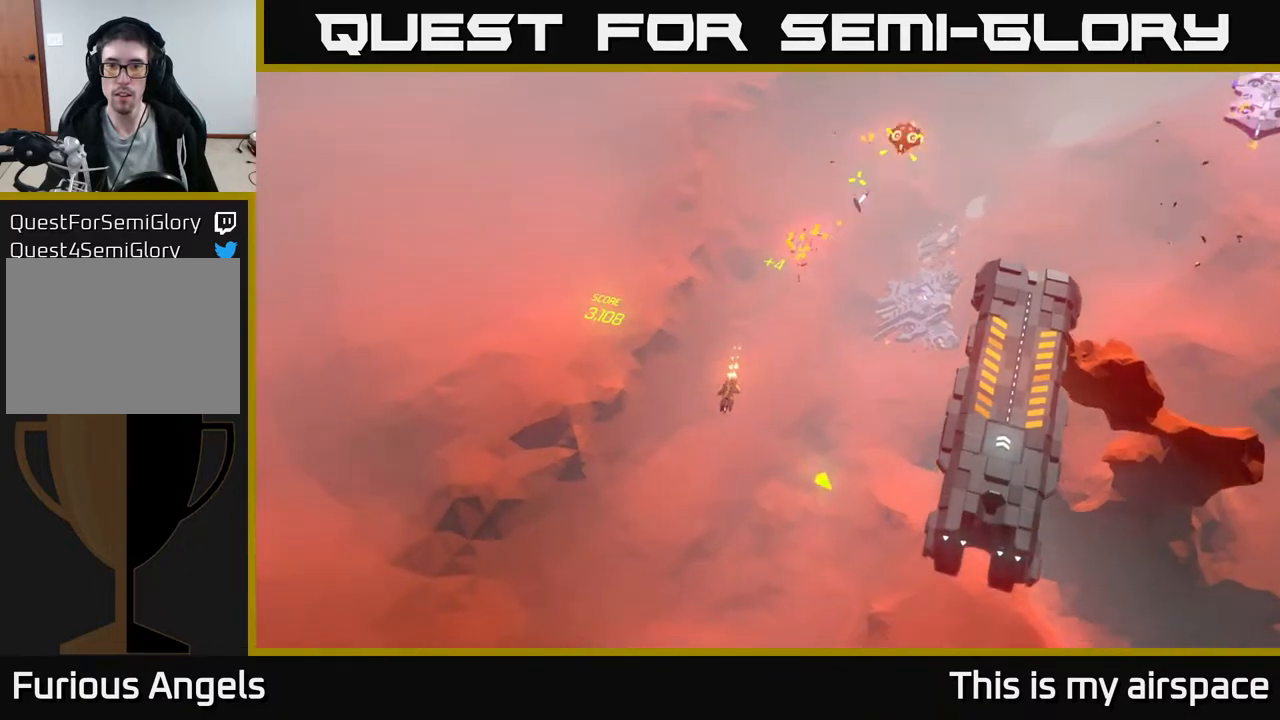
{"buttons": [], "left_stick": "down-right", "events": [[167, "left_stick", "down-right"]]}
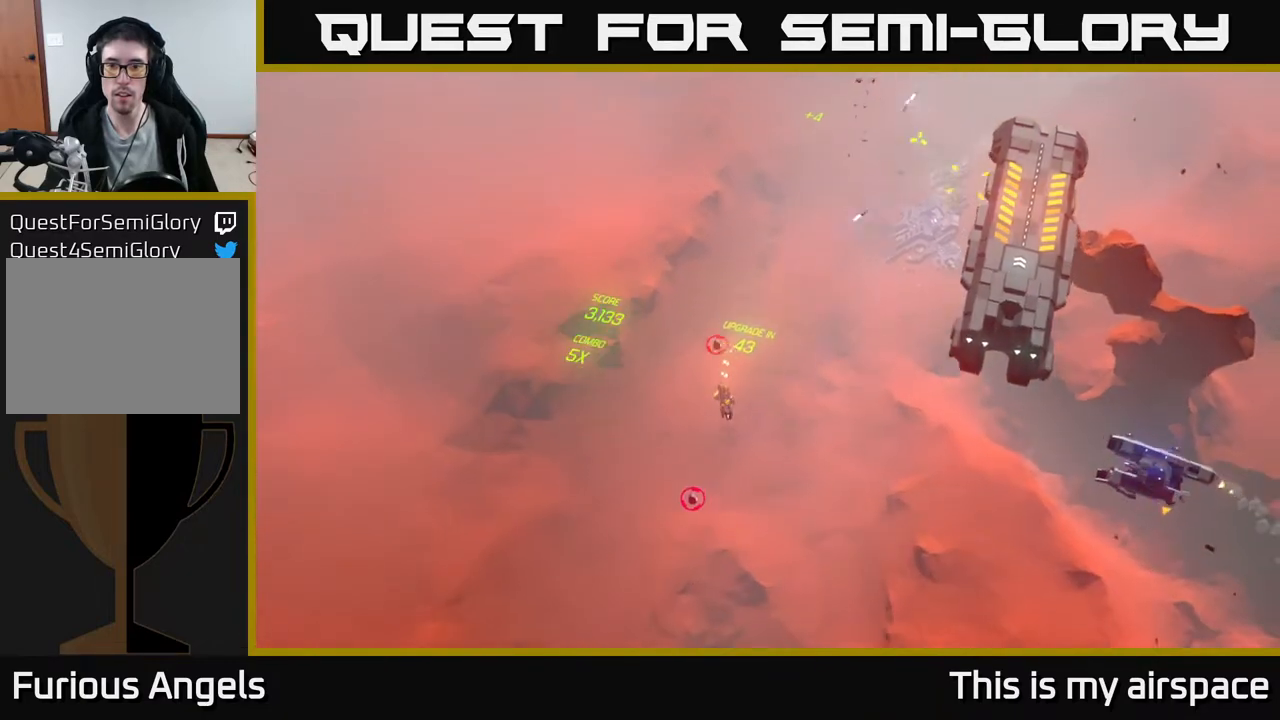
{"buttons": [], "left_stick": "right", "events": [[83, "left_stick", "right"]]}
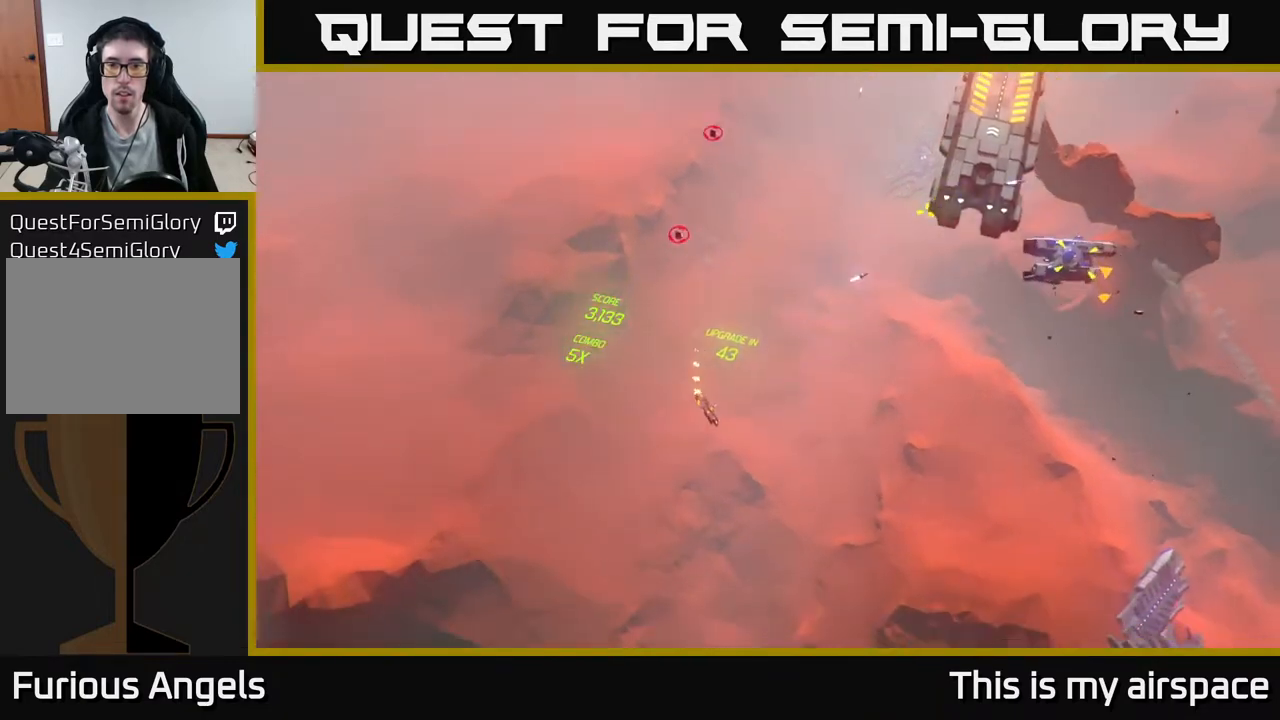
{"buttons": [], "left_stick": "up", "events": [[217, "left_stick", "up-right"], [383, "left_stick", "up"]]}
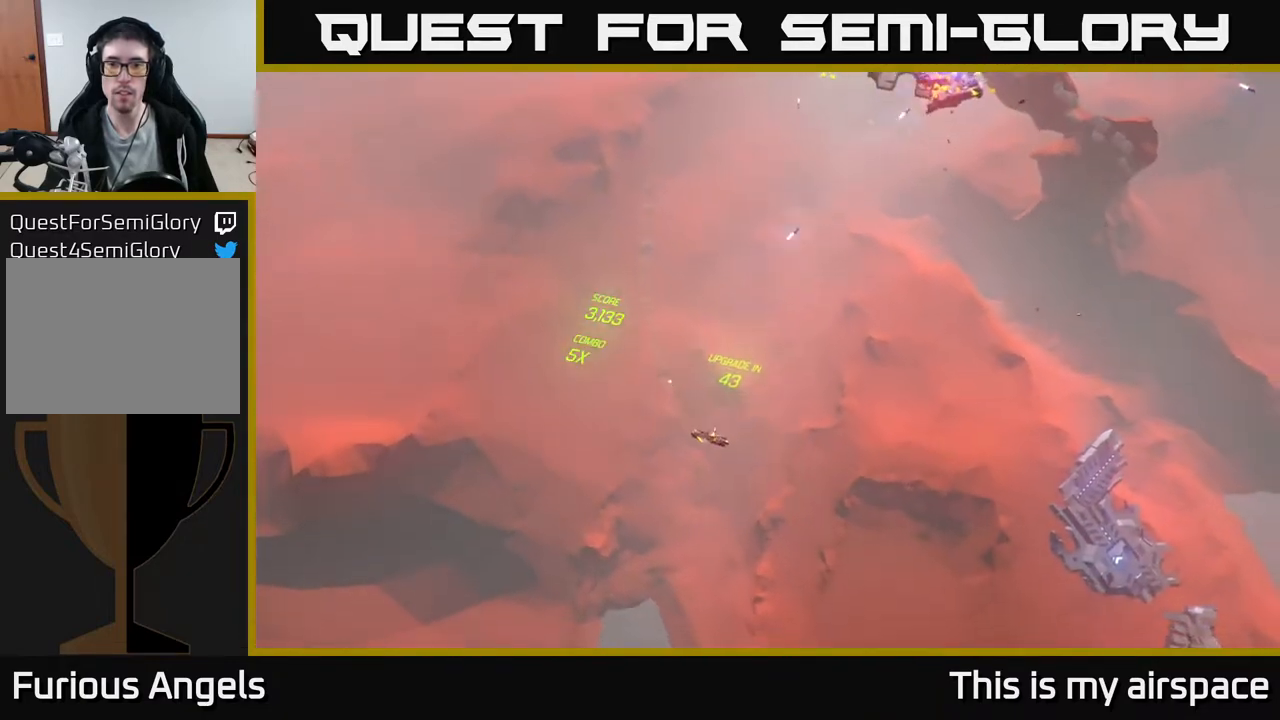
{"buttons": [], "left_stick": "up", "events": []}
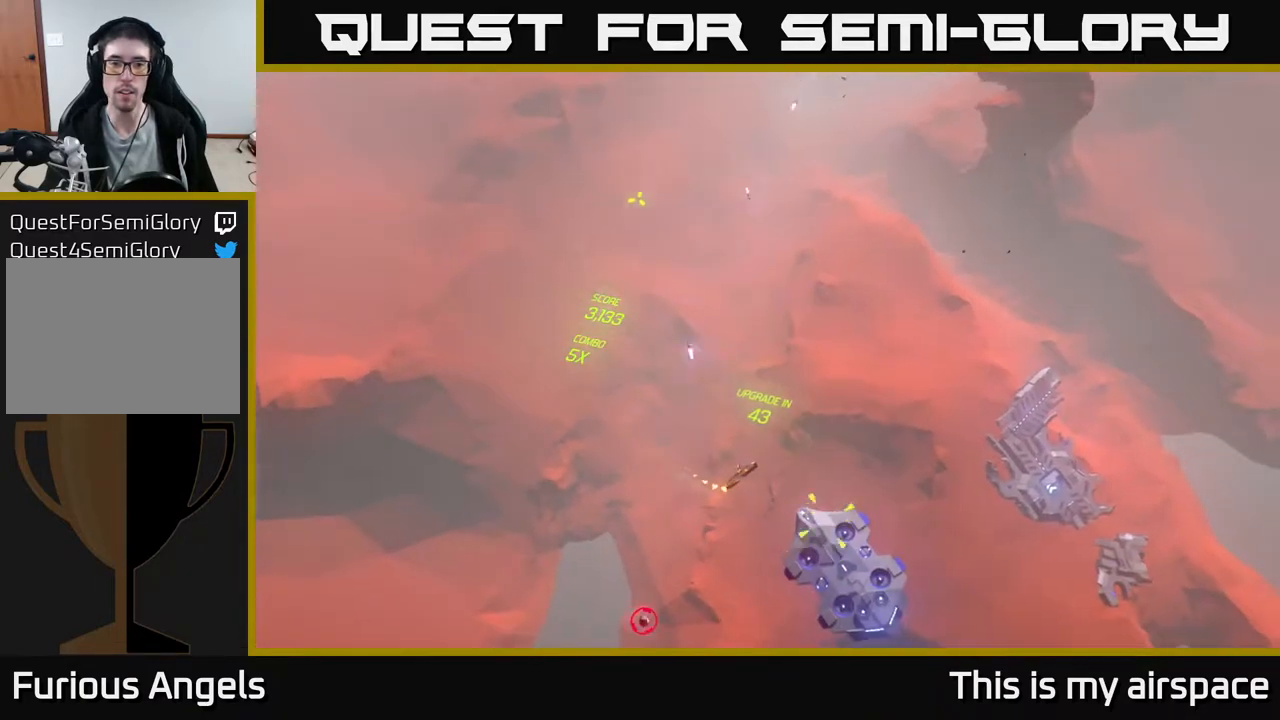
{"buttons": [], "left_stick": "up", "events": [[200, "left_stick", "up-right"], [483, "left_stick", "up"]]}
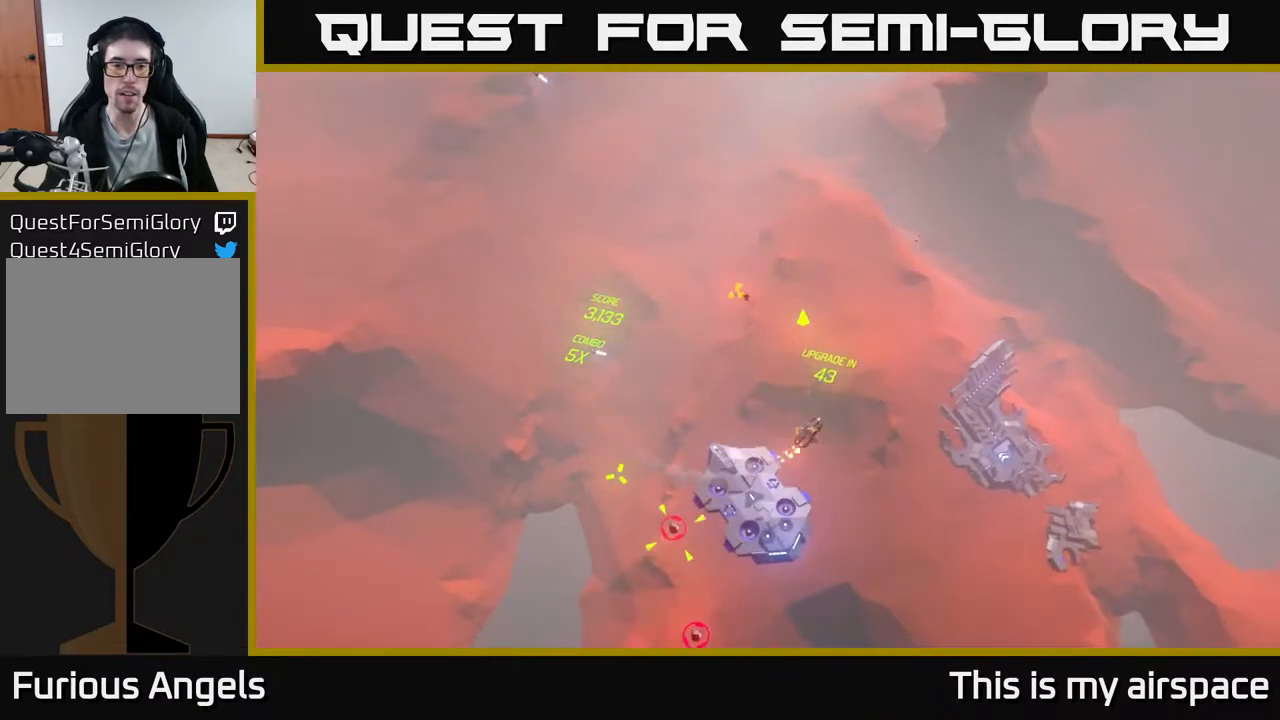
{"buttons": [], "left_stick": "center", "events": [[483, "left_stick", "center"]]}
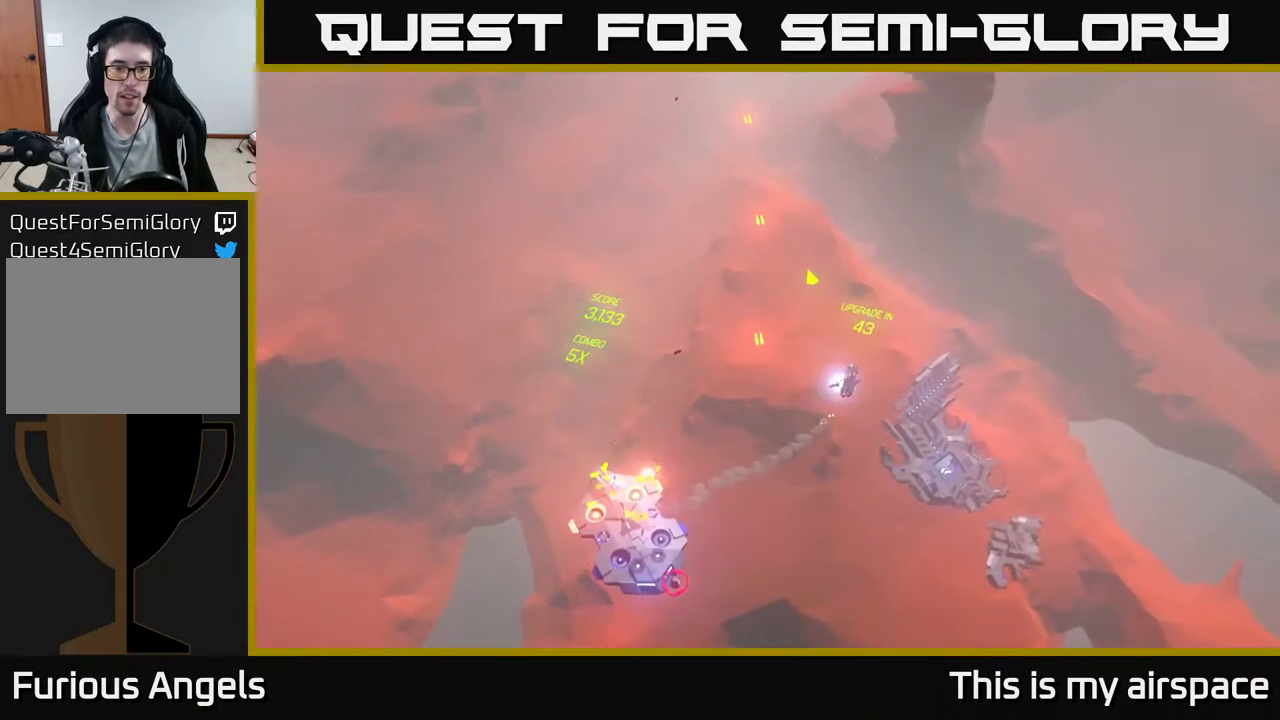
{"buttons": [], "left_stick": "up-right", "events": [[67, "left_stick", "up-left"], [333, "left_stick", "up-right"]]}
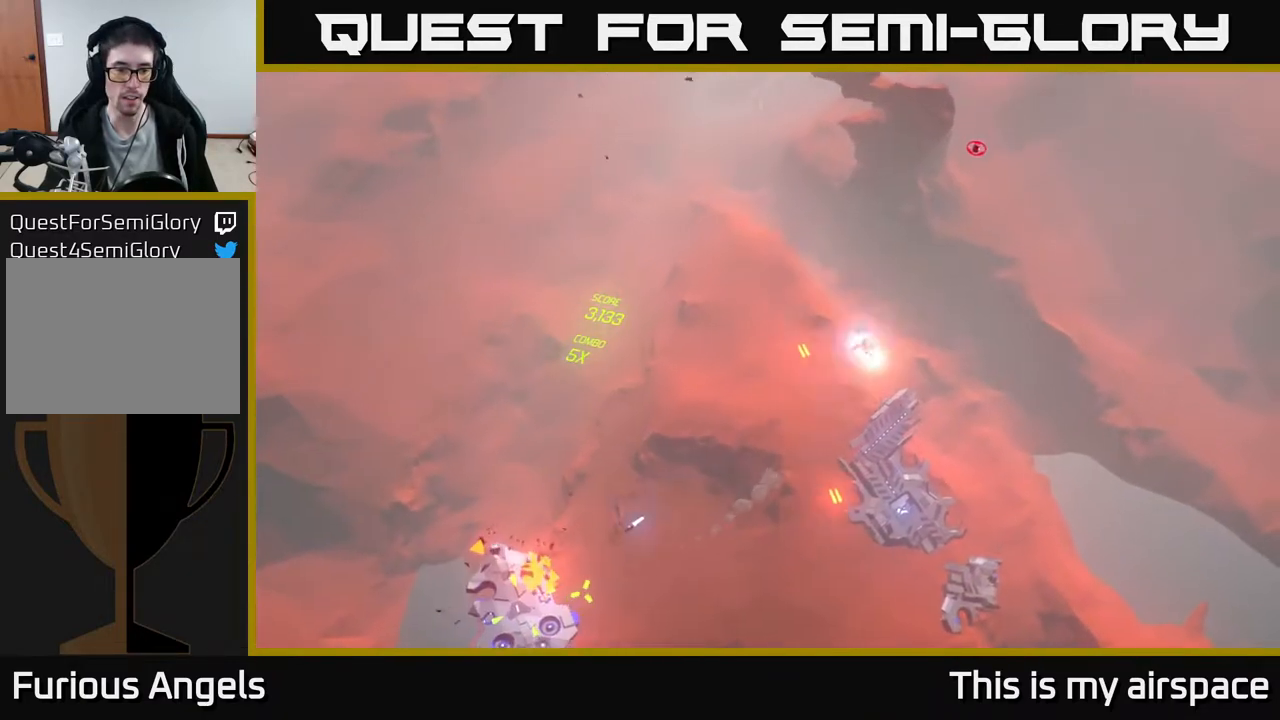
{"buttons": [], "left_stick": "down-left", "events": [[267, "left_stick", "left"], [333, "left_stick", "down-left"]]}
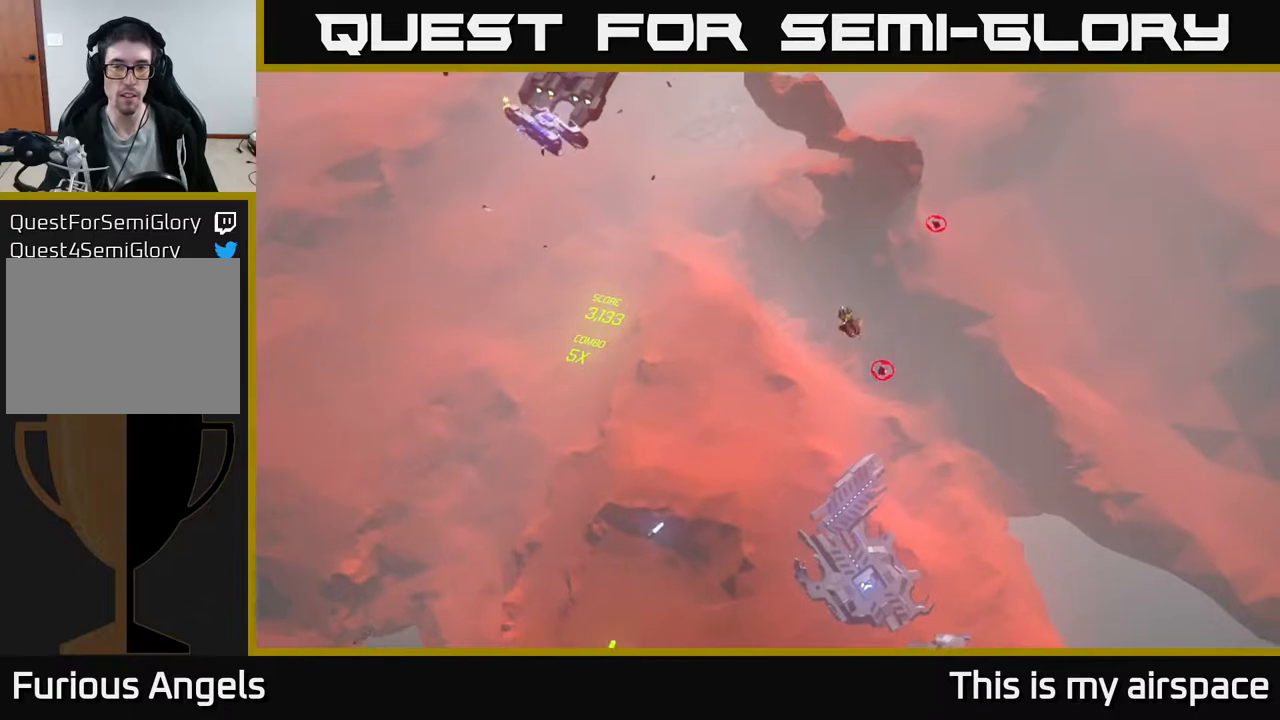
{"buttons": [], "left_stick": "left", "events": [[217, "left_stick", "left"]]}
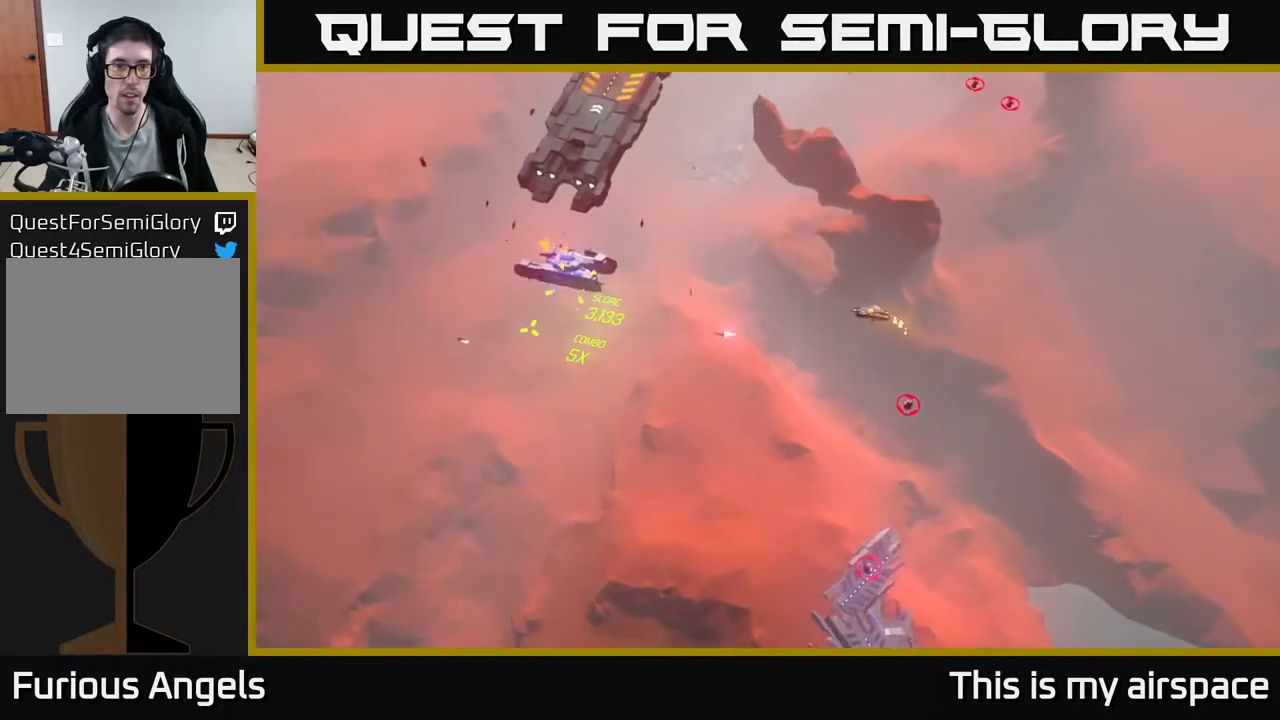
{"buttons": [], "left_stick": "down-left", "events": [[50, "left_stick", "down-left"]]}
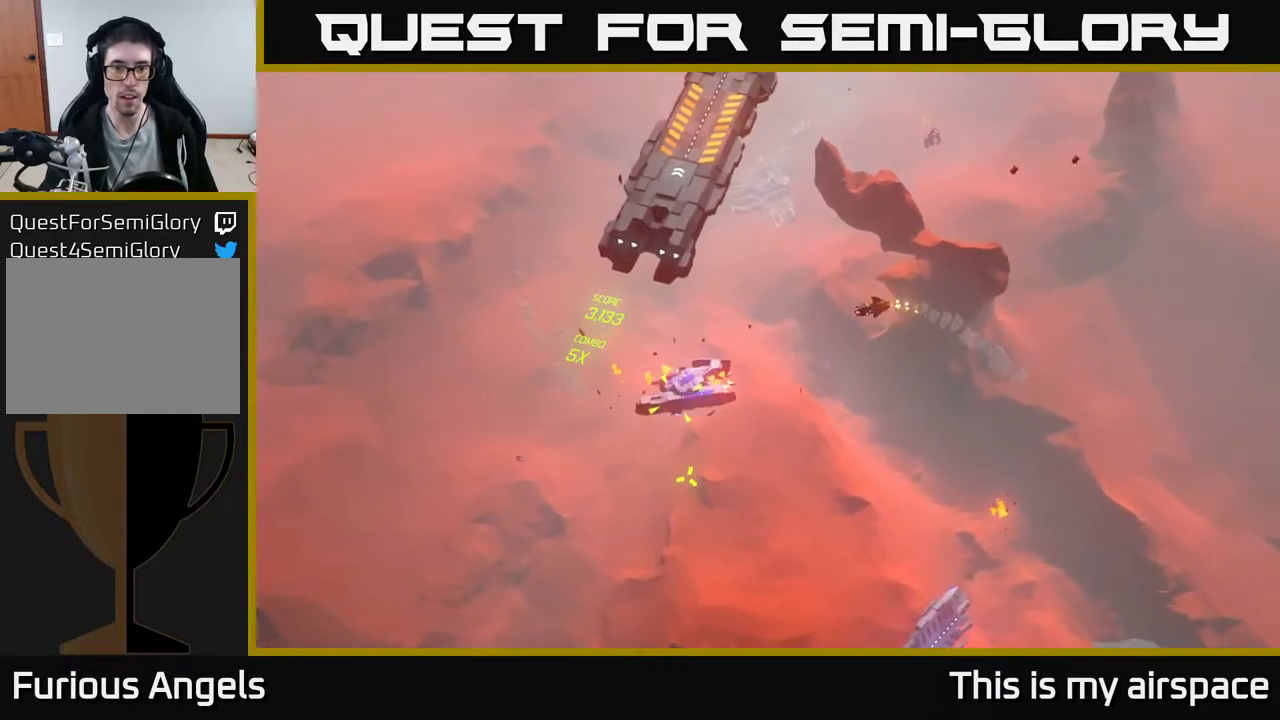
{"buttons": [], "left_stick": "down", "events": [[50, "left_stick", "down"]]}
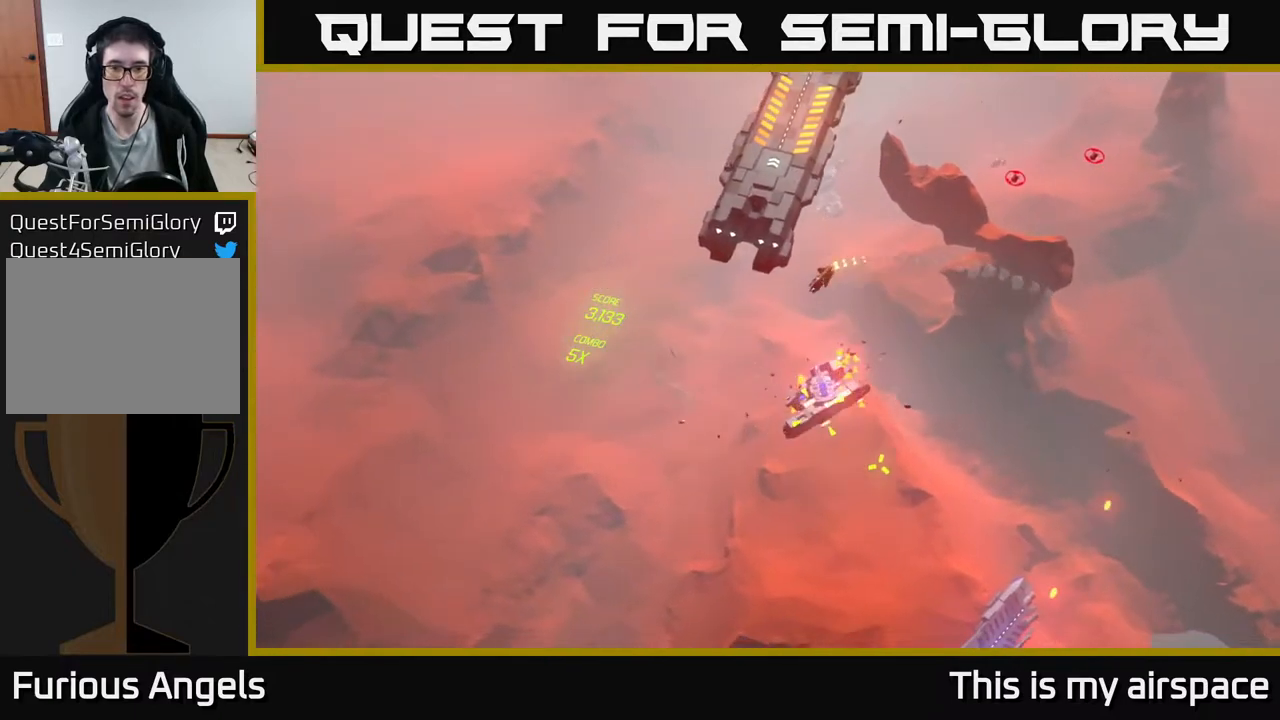
{"buttons": [], "left_stick": "down-right", "events": [[417, "left_stick", "down-right"]]}
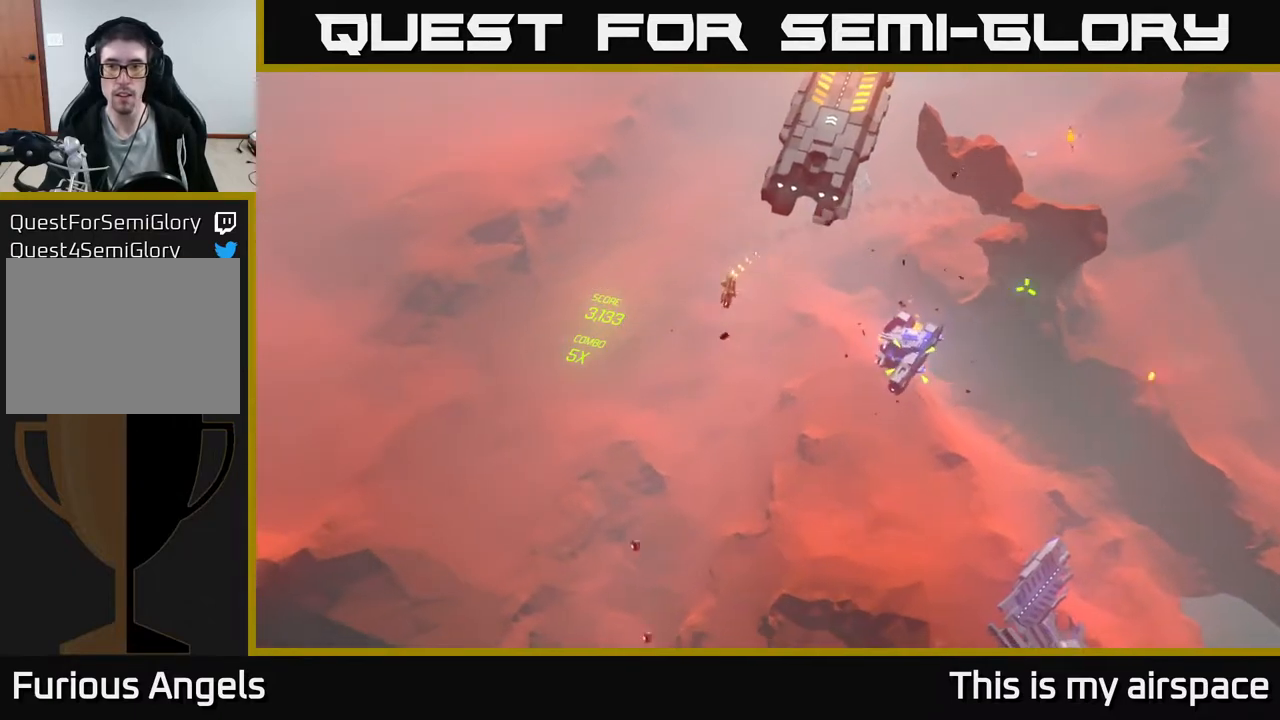
{"buttons": [], "left_stick": "right", "events": [[33, "left_stick", "down"], [250, "left_stick", "right"]]}
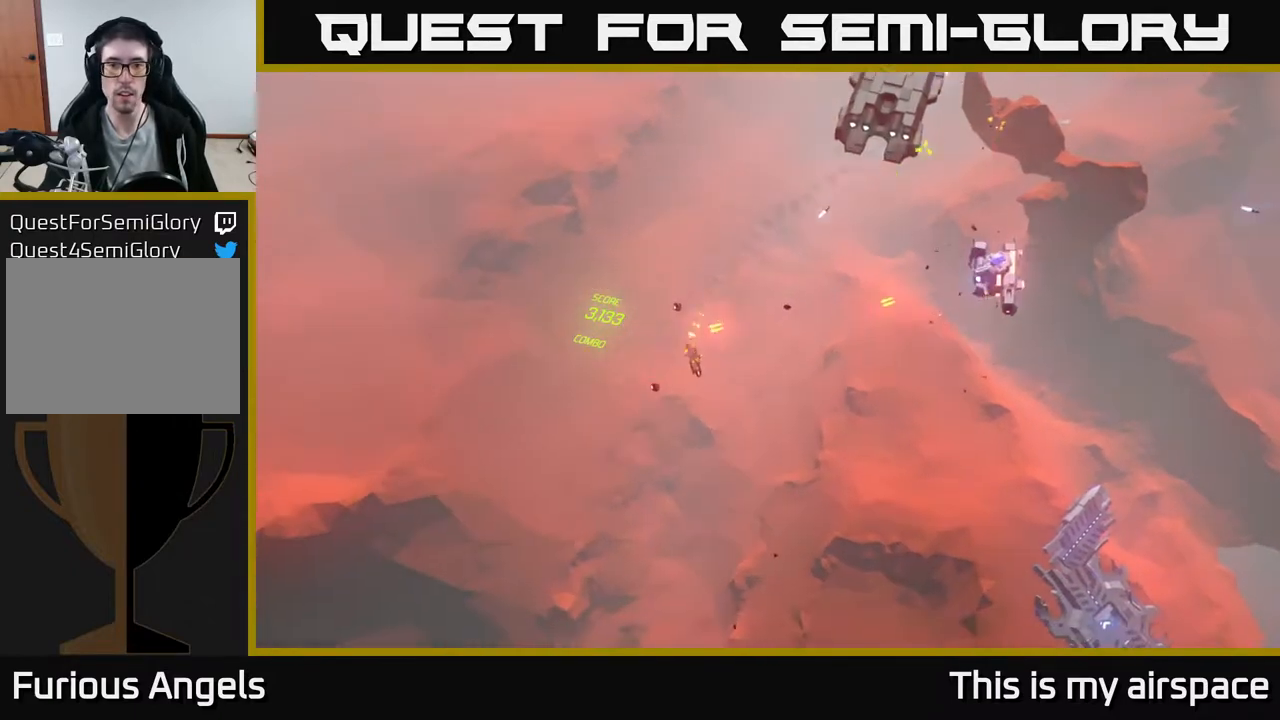
{"buttons": [], "left_stick": "down-left", "events": [[150, "left_stick", "center"], [500, "left_stick", "down-left"]]}
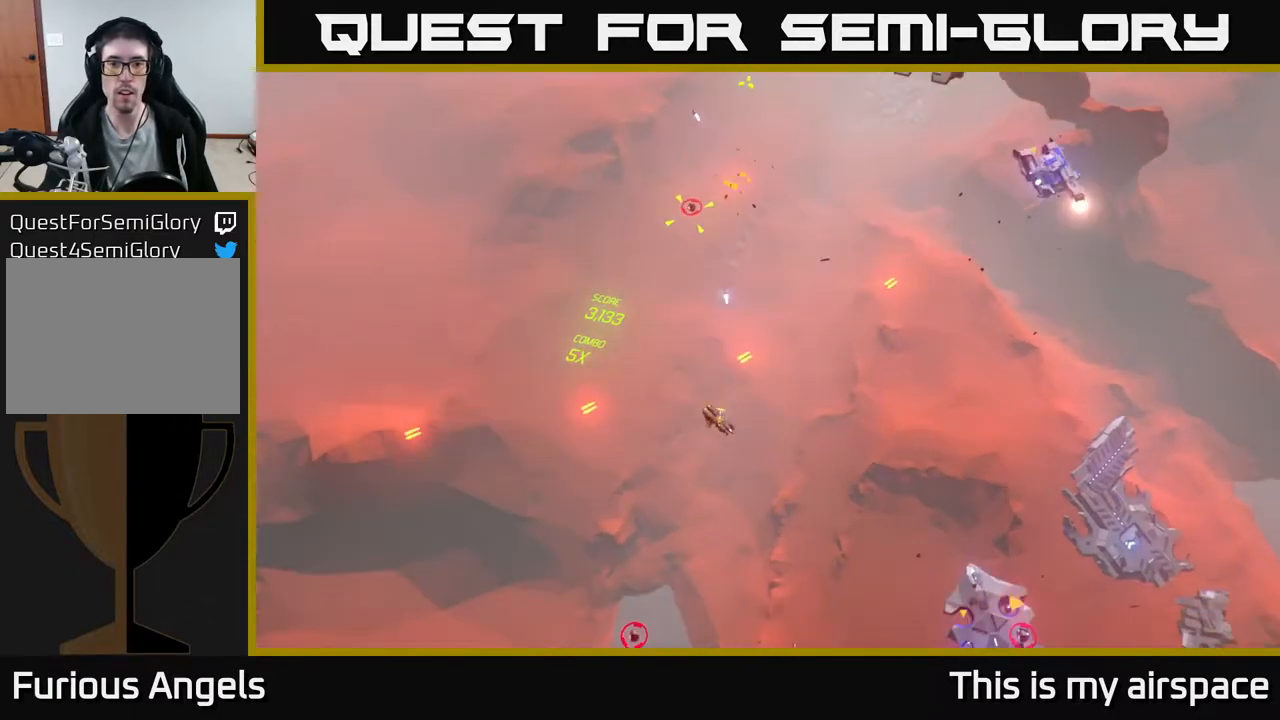
{"buttons": [], "left_stick": "right", "events": [[50, "left_stick", "down-right"], [167, "left_stick", "right"]]}
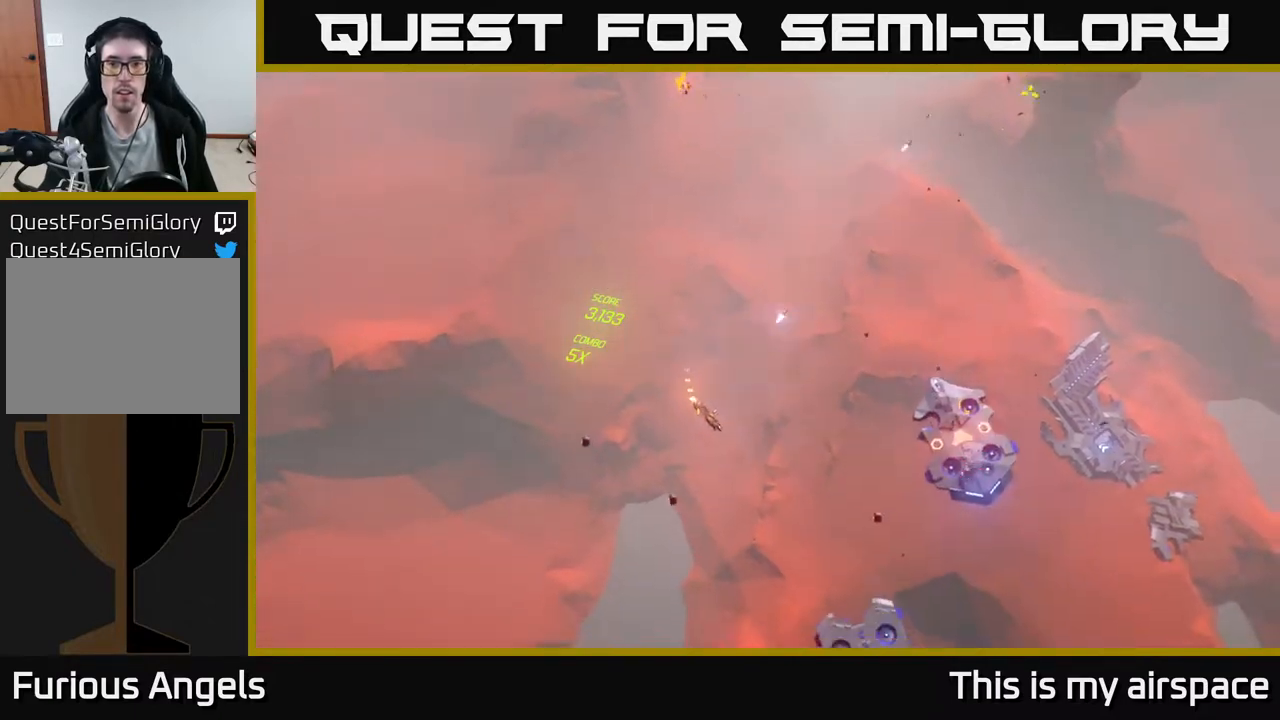
{"buttons": [], "left_stick": "down", "events": [[67, "left_stick", "up-right"], [283, "left_stick", "center"], [367, "left_stick", "down"]]}